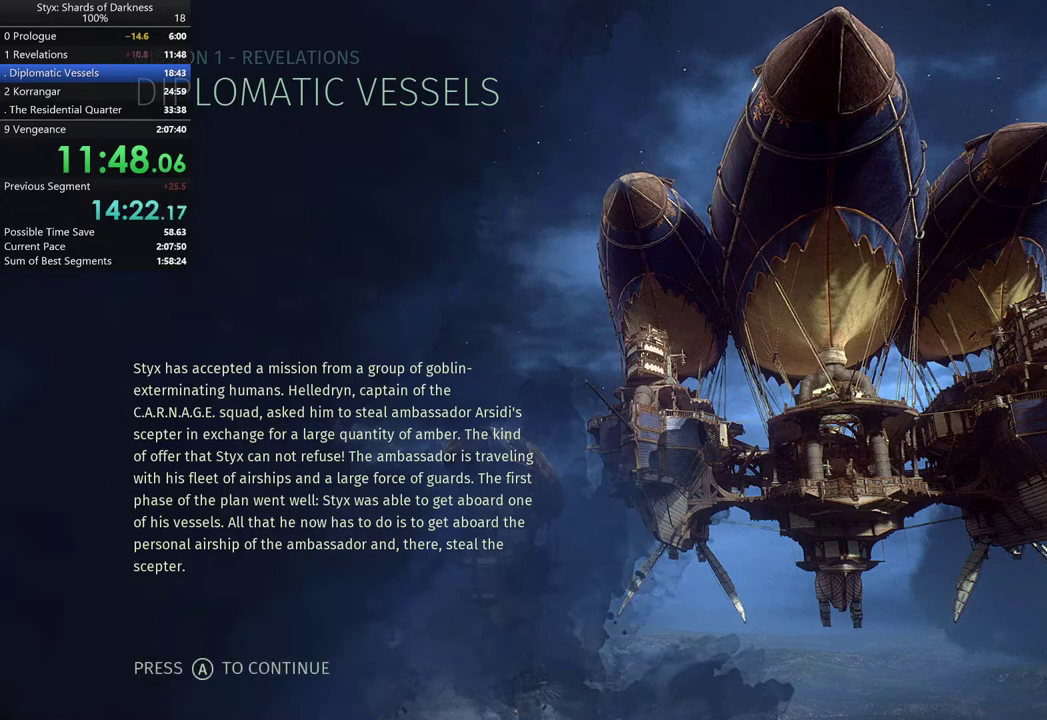
Gameplay with a controller (Xbox layout); each line is a JSON object with the inputs held at the frame after it. "events" lists button and stick changes between this image and that frame as [ms after this image, input, new state], when the widget could be followed in between.
{"buttons": ["B"], "left_stick": "center", "right_stick": "center", "events": [[67, "A", "down"], [133, "A", "up"], [467, "B", "down"]]}
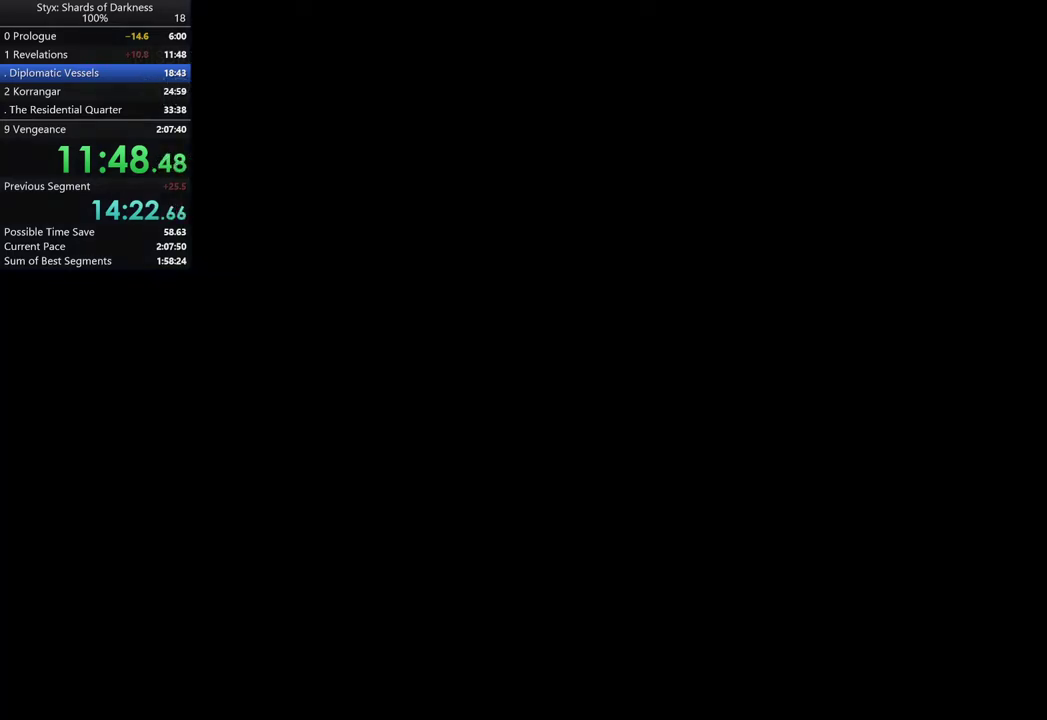
{"buttons": [], "left_stick": "center", "right_stick": "center", "events": [[100, "B", "up"]]}
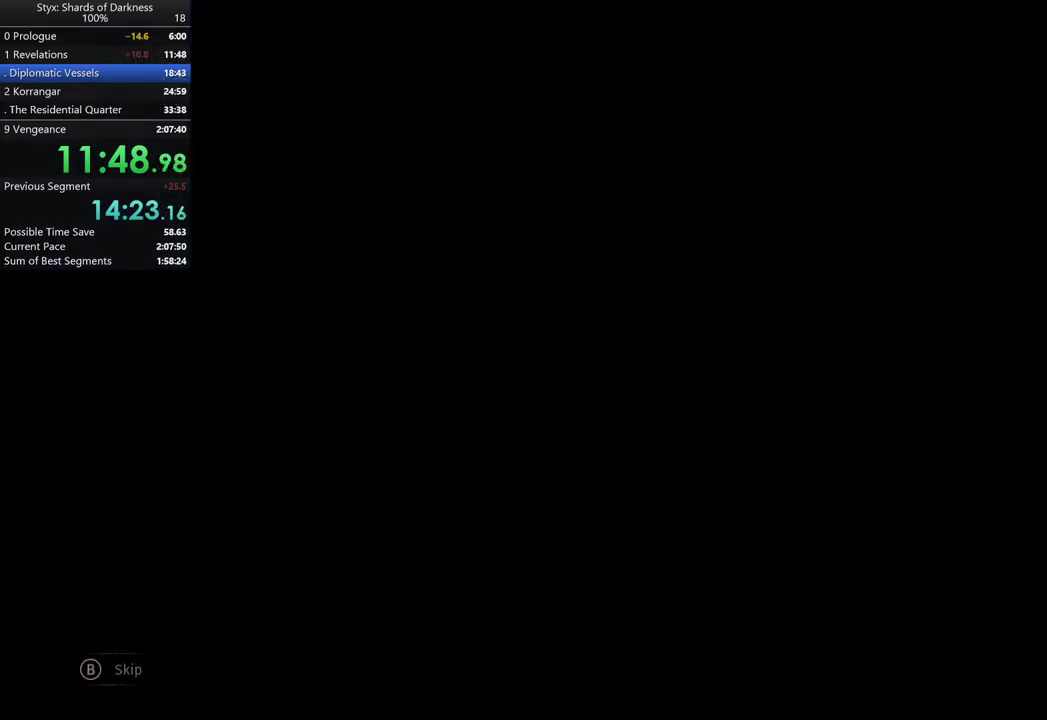
{"buttons": [], "left_stick": "center", "right_stick": "center", "events": []}
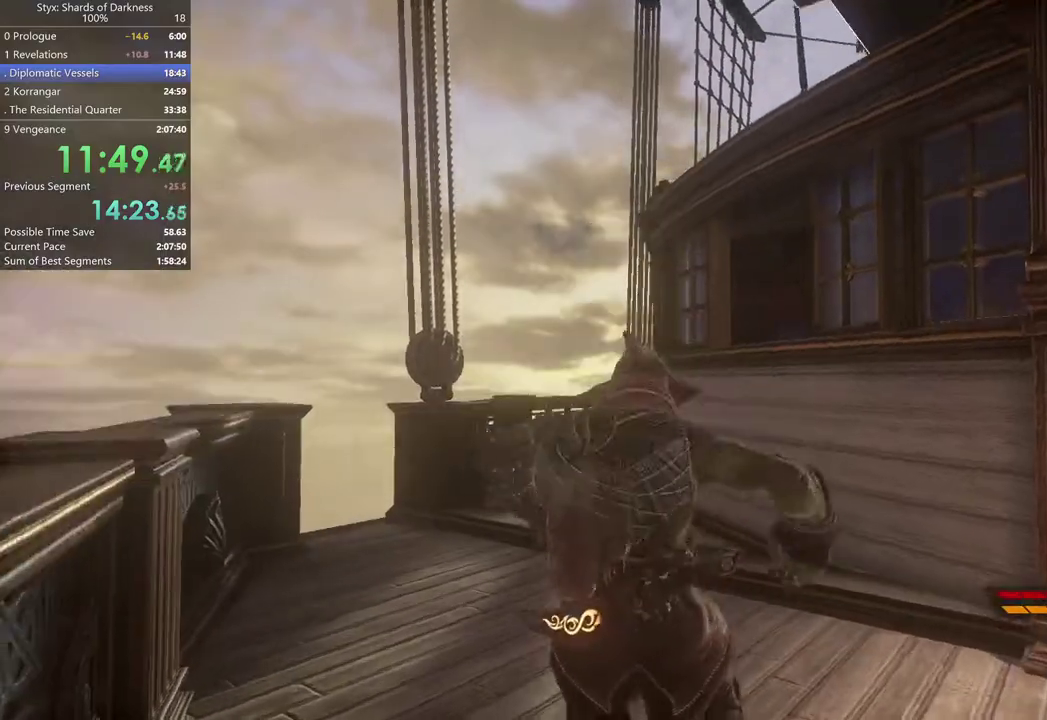
{"buttons": [], "left_stick": "right", "right_stick": "center", "events": [[433, "left_stick", "right"]]}
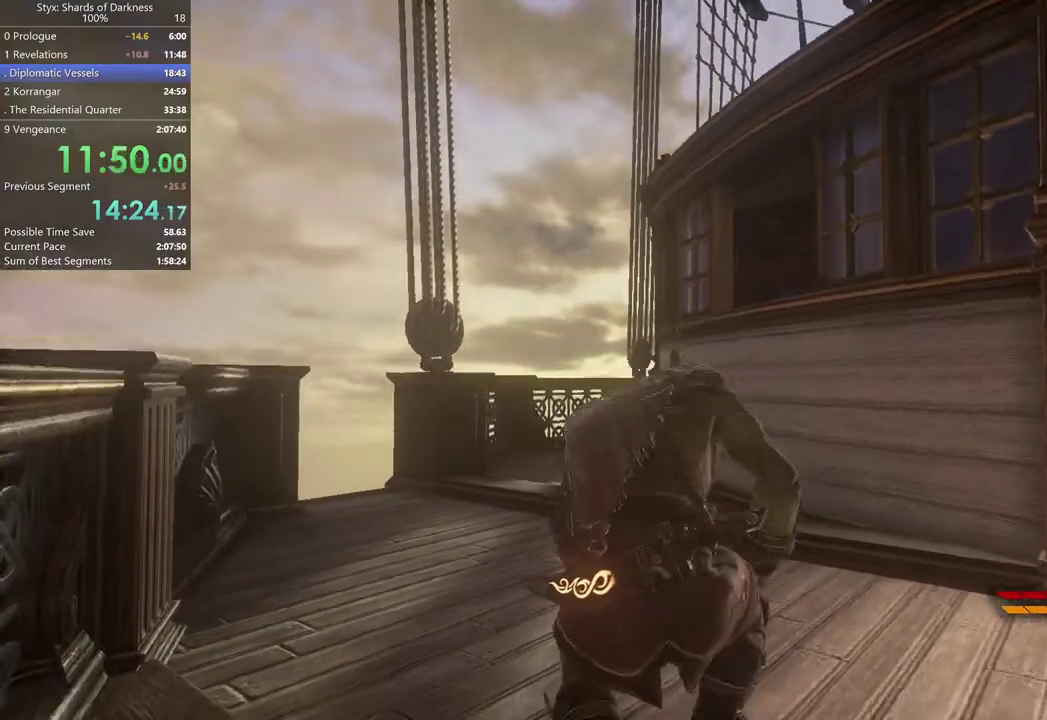
{"buttons": [], "left_stick": "right", "right_stick": "center", "events": [[367, "B", "down"], [500, "B", "up"]]}
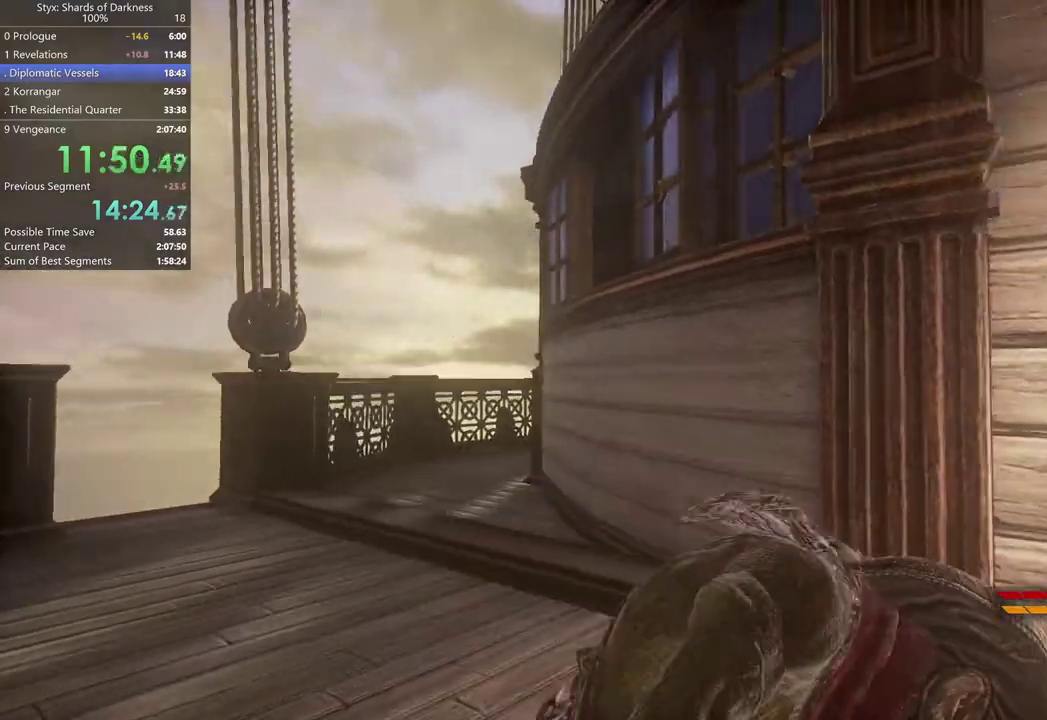
{"buttons": [], "left_stick": "right", "right_stick": "right", "events": [[167, "right_stick", "right"]]}